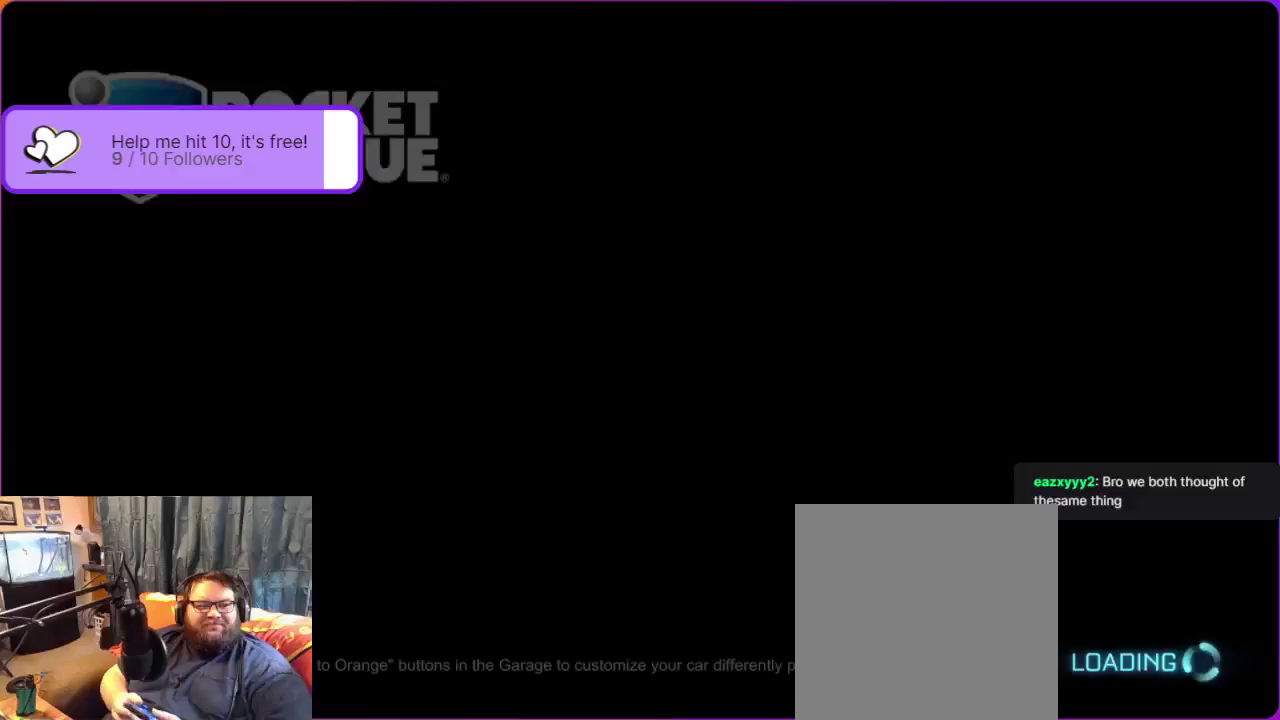
Gameplay with a controller (Xbox layout); each line is a JSON object with the inputs held at the frame after it. "events" lists button and stick changes between this image and that frame as [ms after this image, input, new state], when the widget could be followed in between. Not read: R3 right_stick.
{"buttons": [], "left_stick": "center", "events": []}
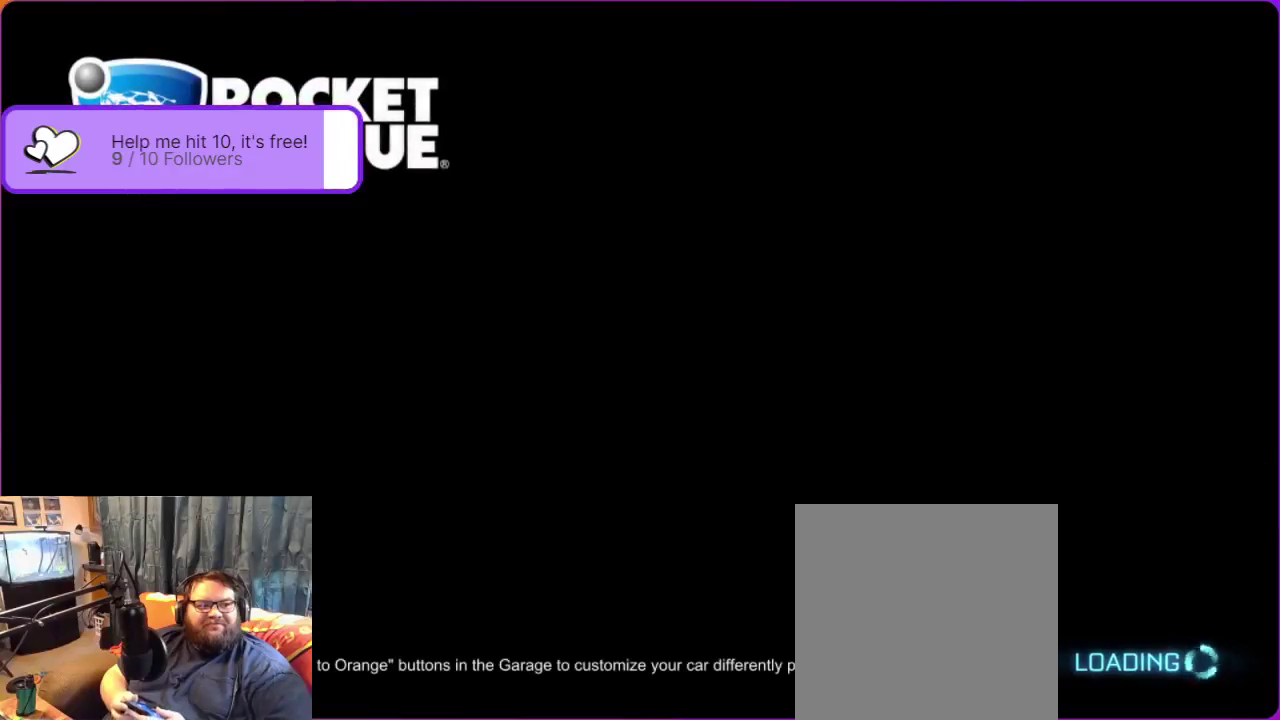
{"buttons": [], "left_stick": "center", "events": []}
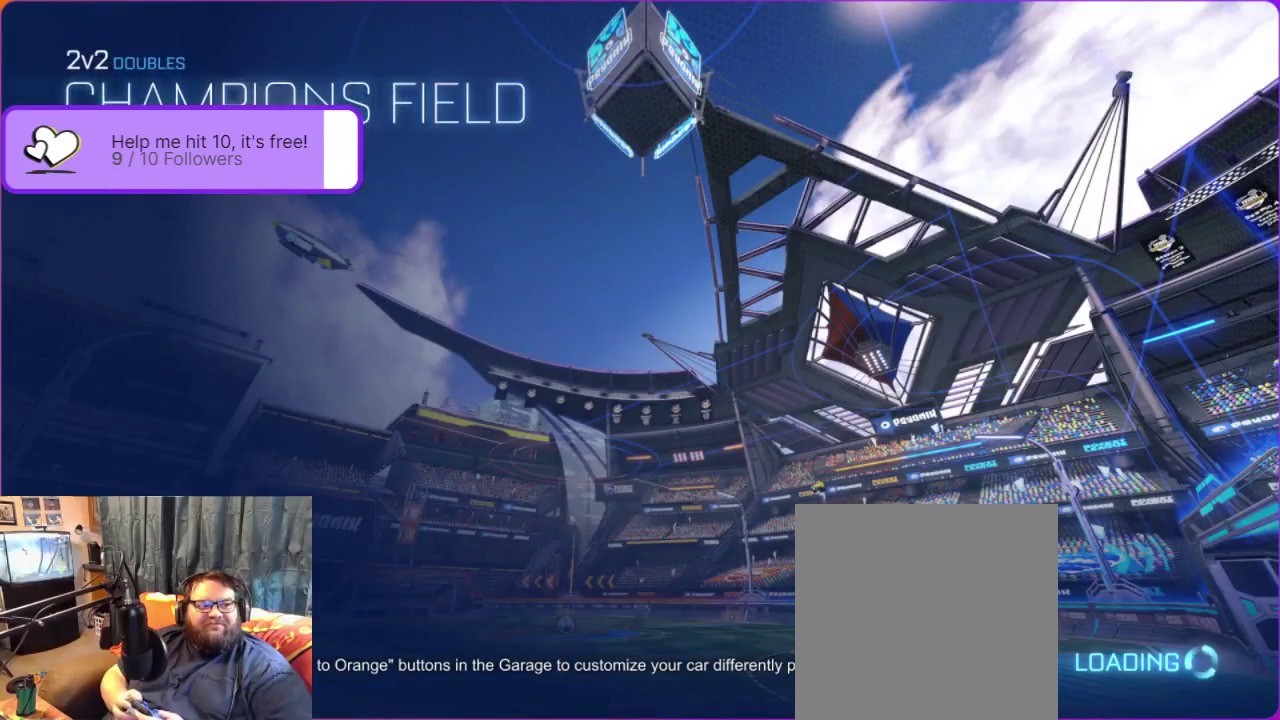
{"buttons": [], "left_stick": "center", "events": [[133, "A", "down"], [200, "A", "up"], [367, "A", "down"], [483, "A", "up"]]}
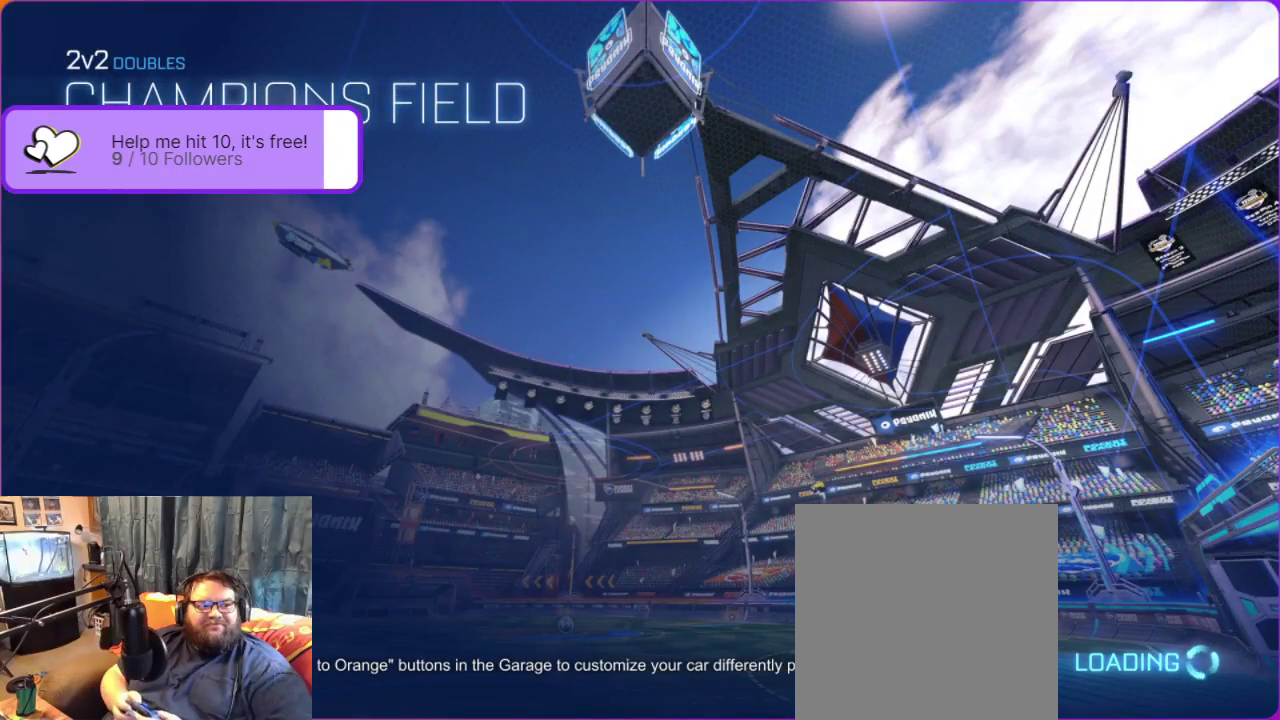
{"buttons": [], "left_stick": "center", "events": []}
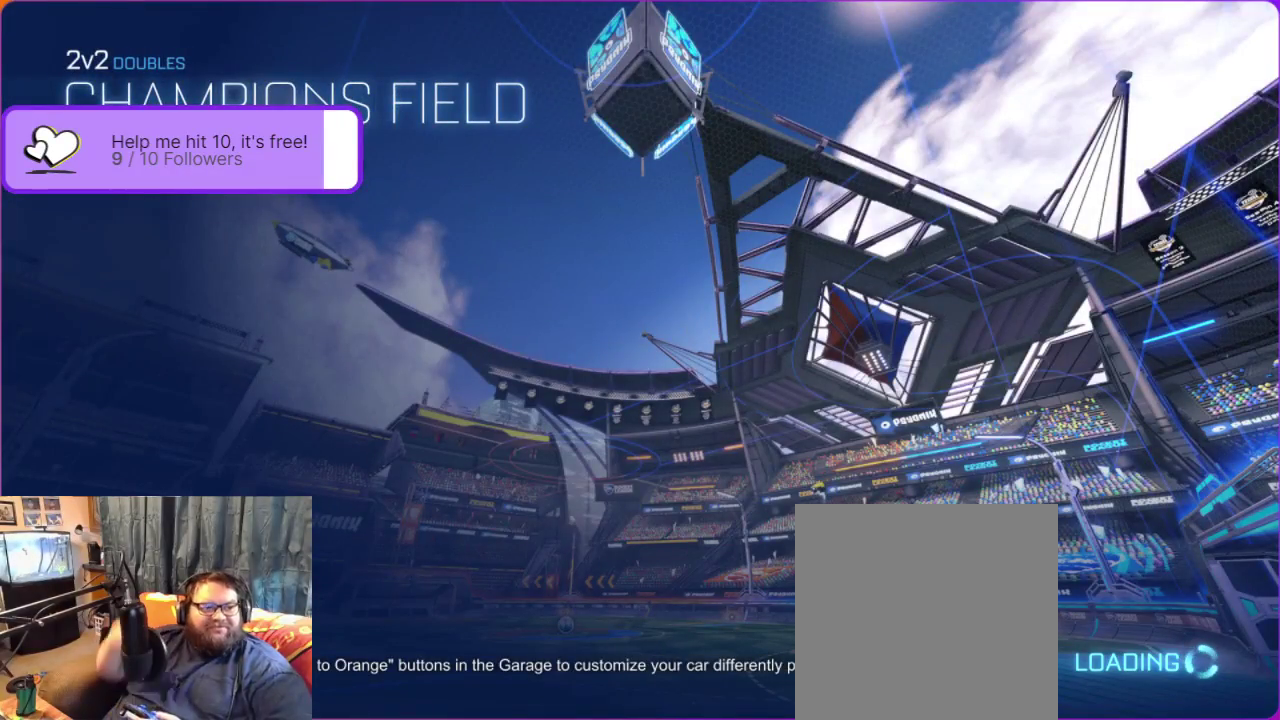
{"buttons": [], "left_stick": "center", "events": []}
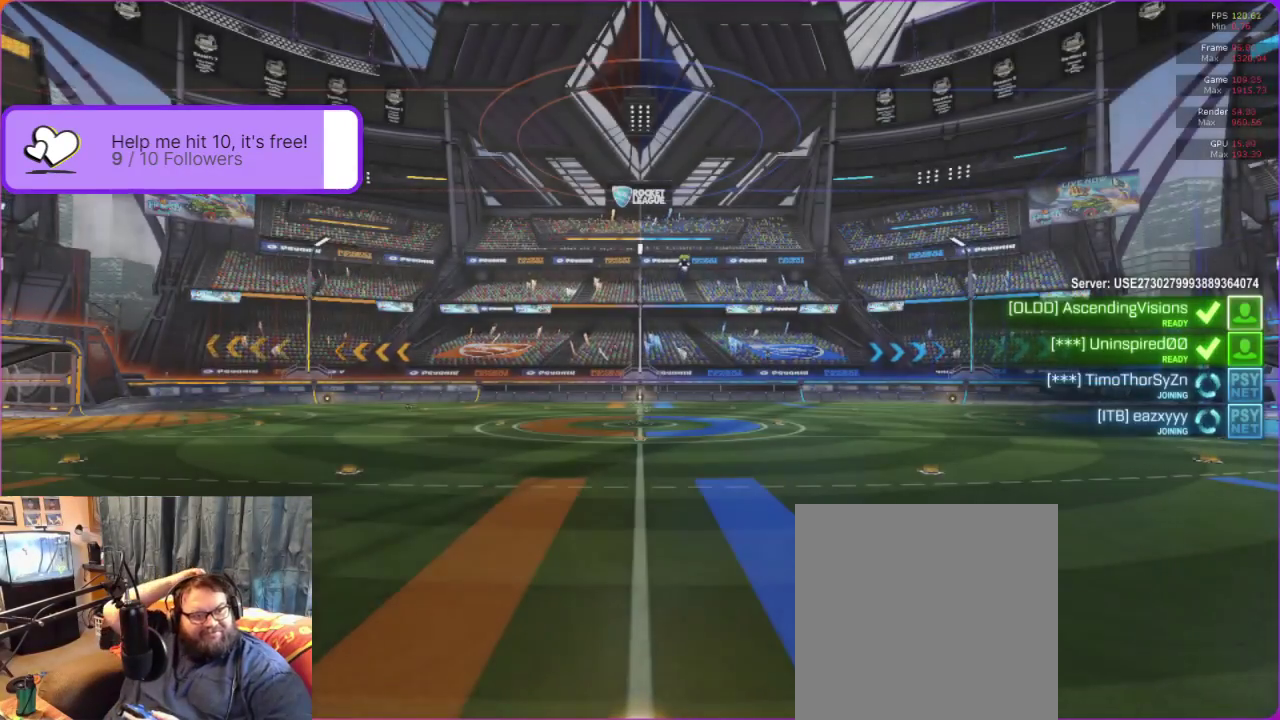
{"buttons": [], "left_stick": "center", "events": []}
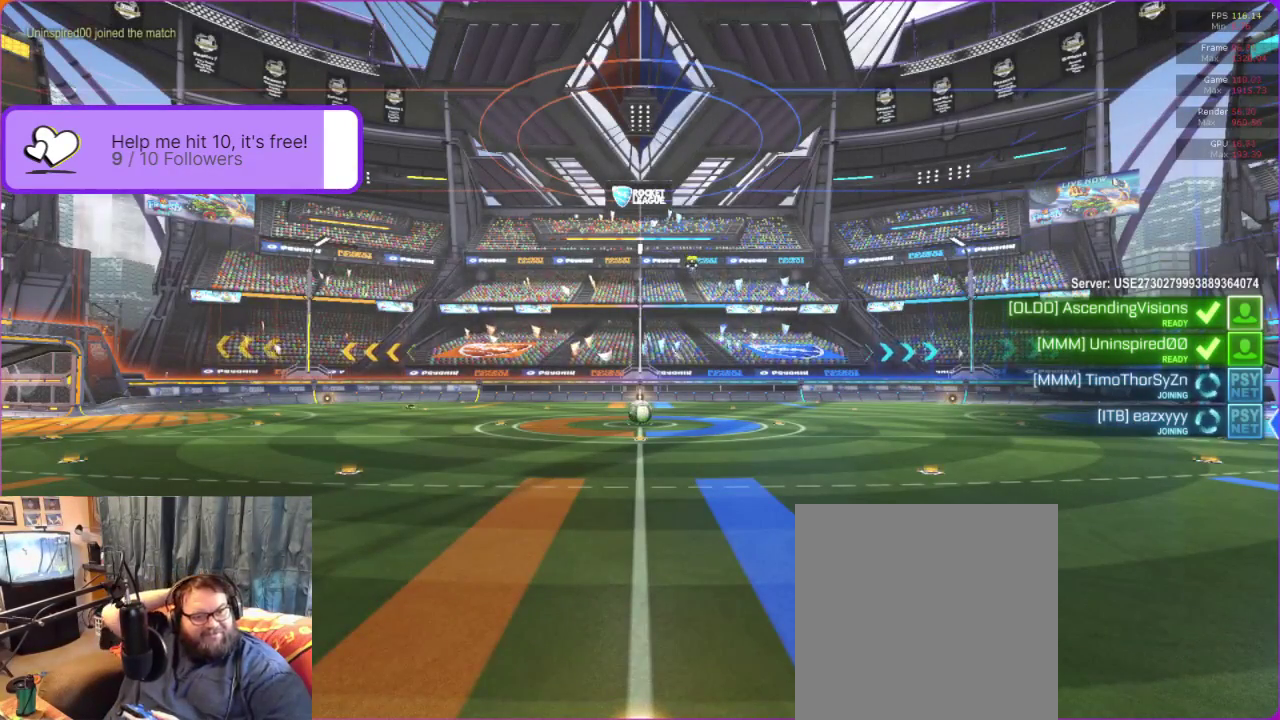
{"buttons": [], "left_stick": "center", "events": []}
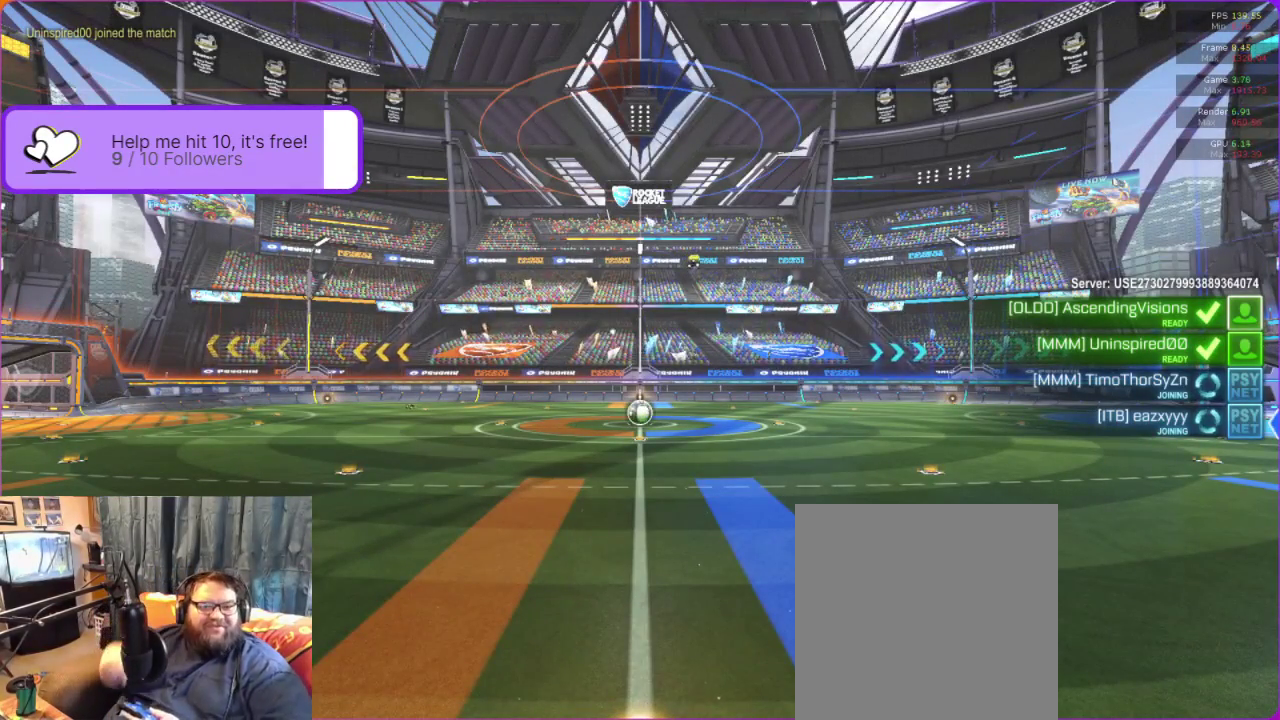
{"buttons": [], "left_stick": "center", "events": []}
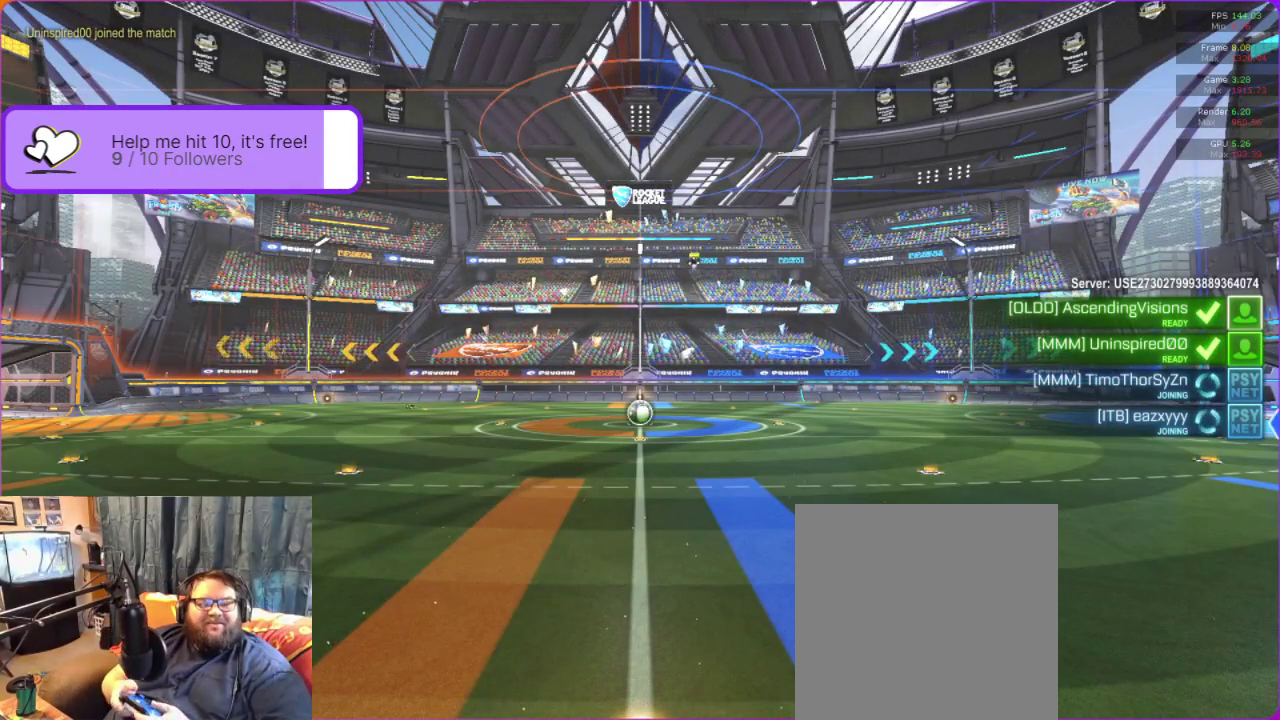
{"buttons": ["R2"], "left_stick": "center", "events": [[100, "R2", "down"], [250, "R2", "up"], [500, "R2", "down"]]}
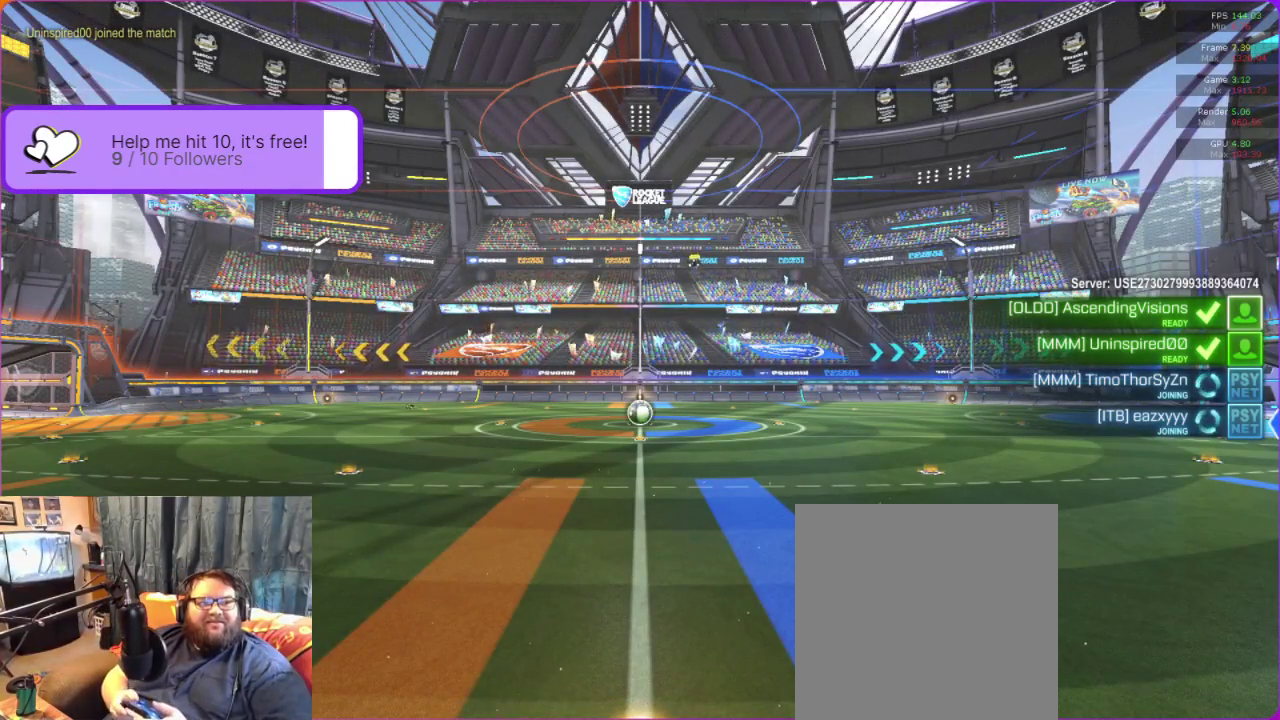
{"buttons": [], "left_stick": "center", "events": [[133, "R2", "up"], [250, "R2", "down"], [333, "R2", "up"]]}
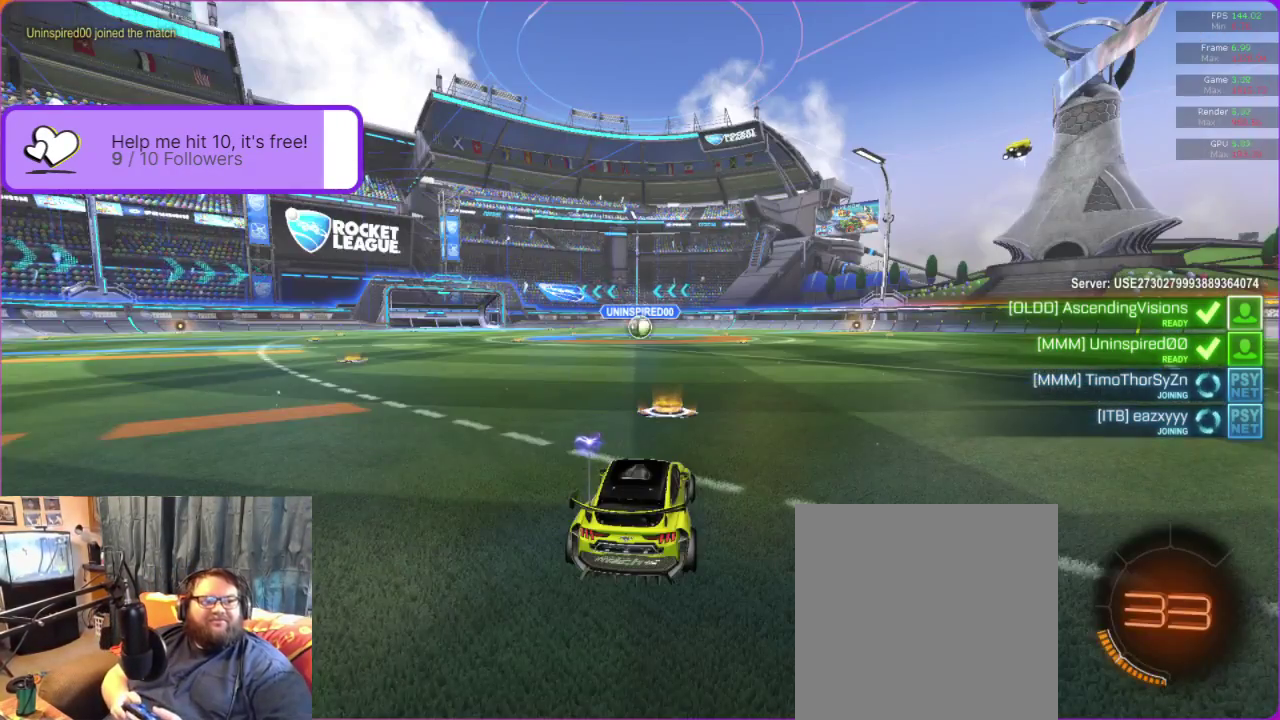
{"buttons": ["R2"], "left_stick": "center", "events": [[267, "R2", "down"], [383, "R2", "up"], [483, "R2", "down"]]}
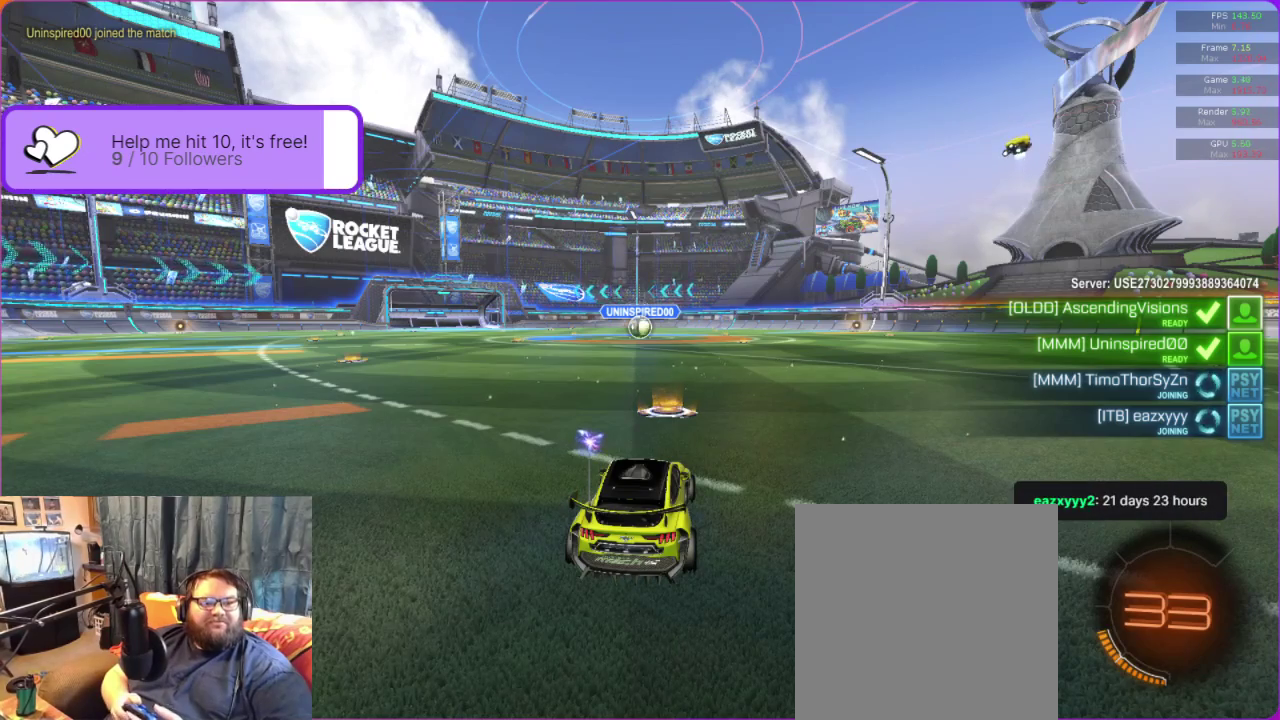
{"buttons": [], "left_stick": "center", "events": [[50, "R2", "up"], [150, "R2", "down"], [200, "R2", "up"]]}
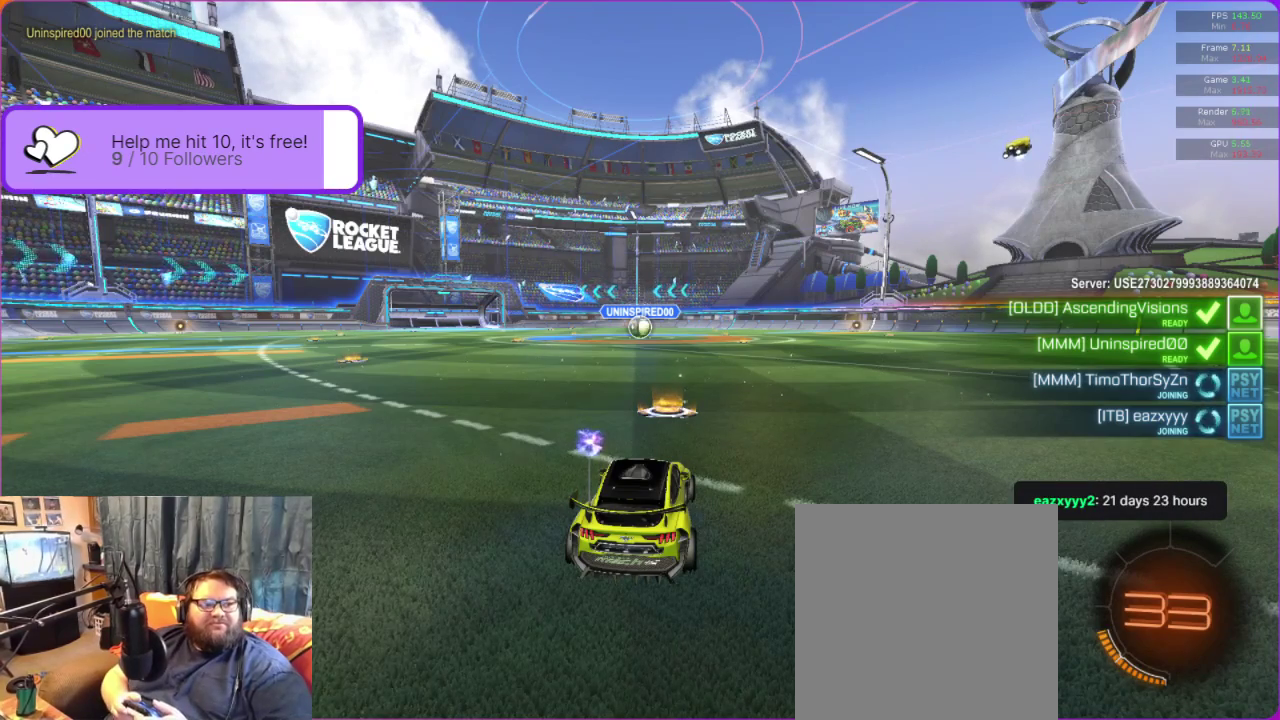
{"buttons": [], "left_stick": "center", "events": []}
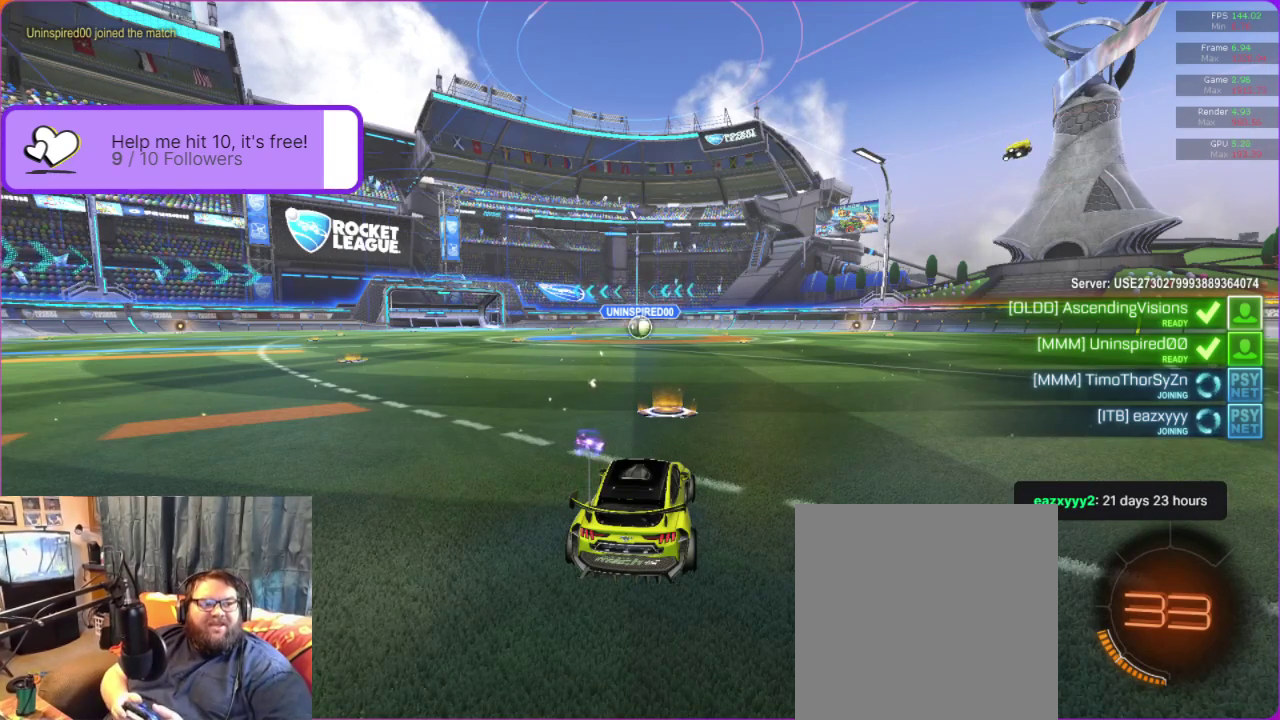
{"buttons": [], "left_stick": "center", "events": []}
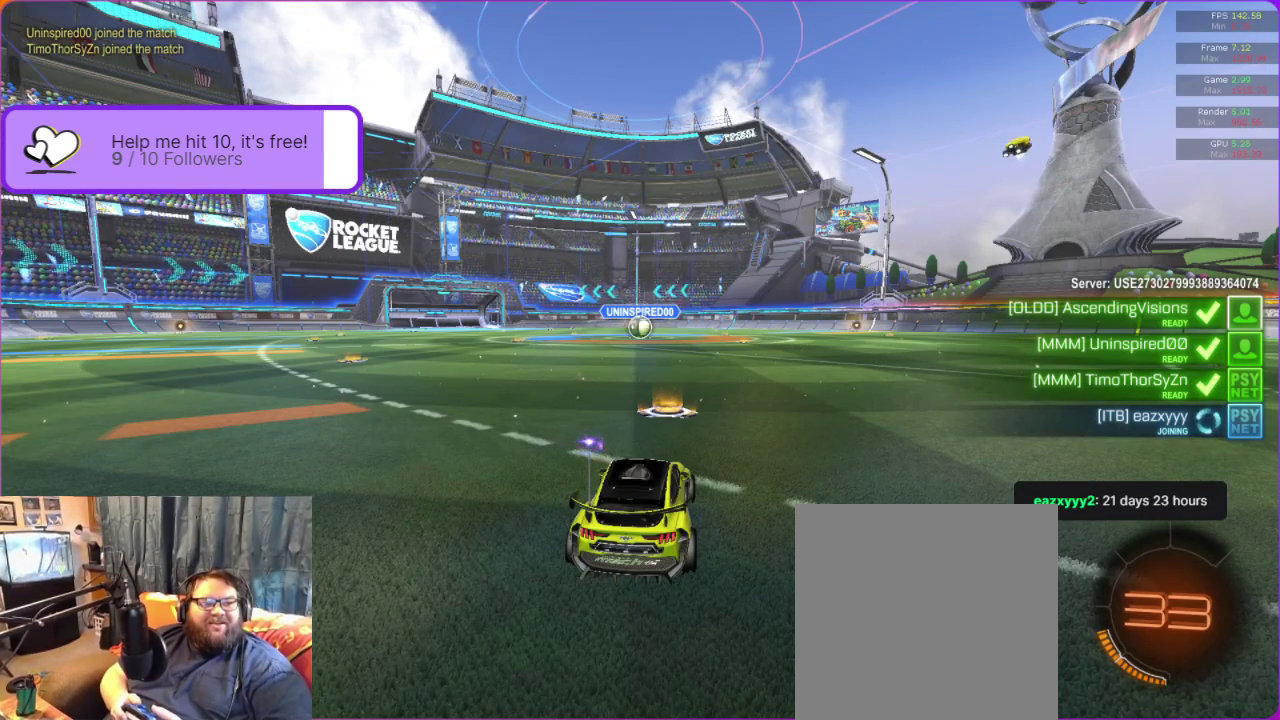
{"buttons": ["R2"], "left_stick": "center", "events": [[267, "R2", "down"]]}
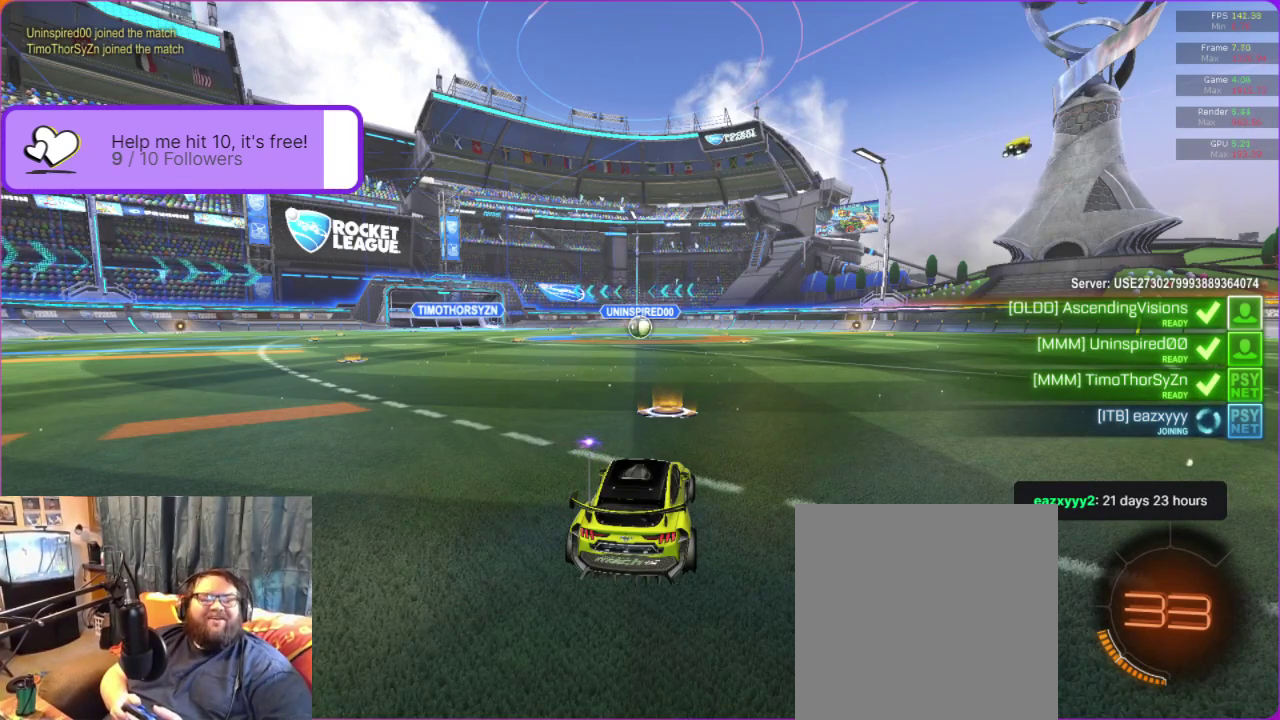
{"buttons": ["R2"], "left_stick": "center", "events": []}
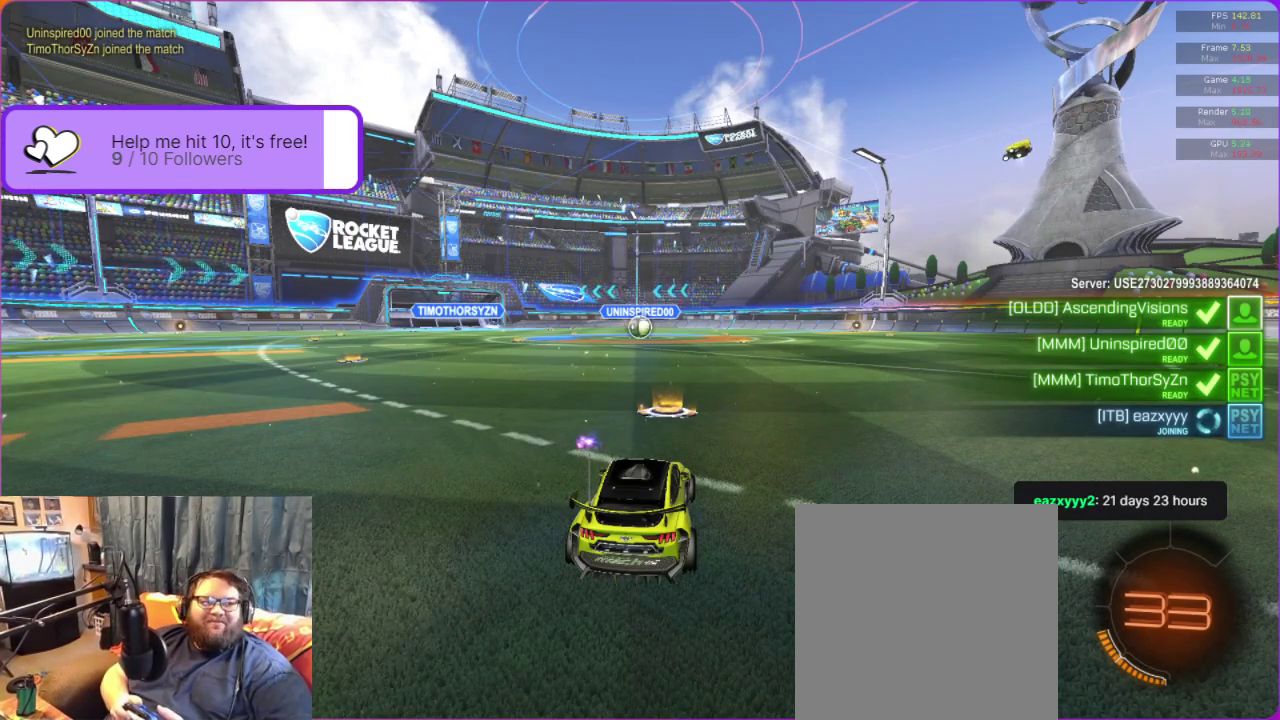
{"buttons": ["R2"], "left_stick": "center", "events": []}
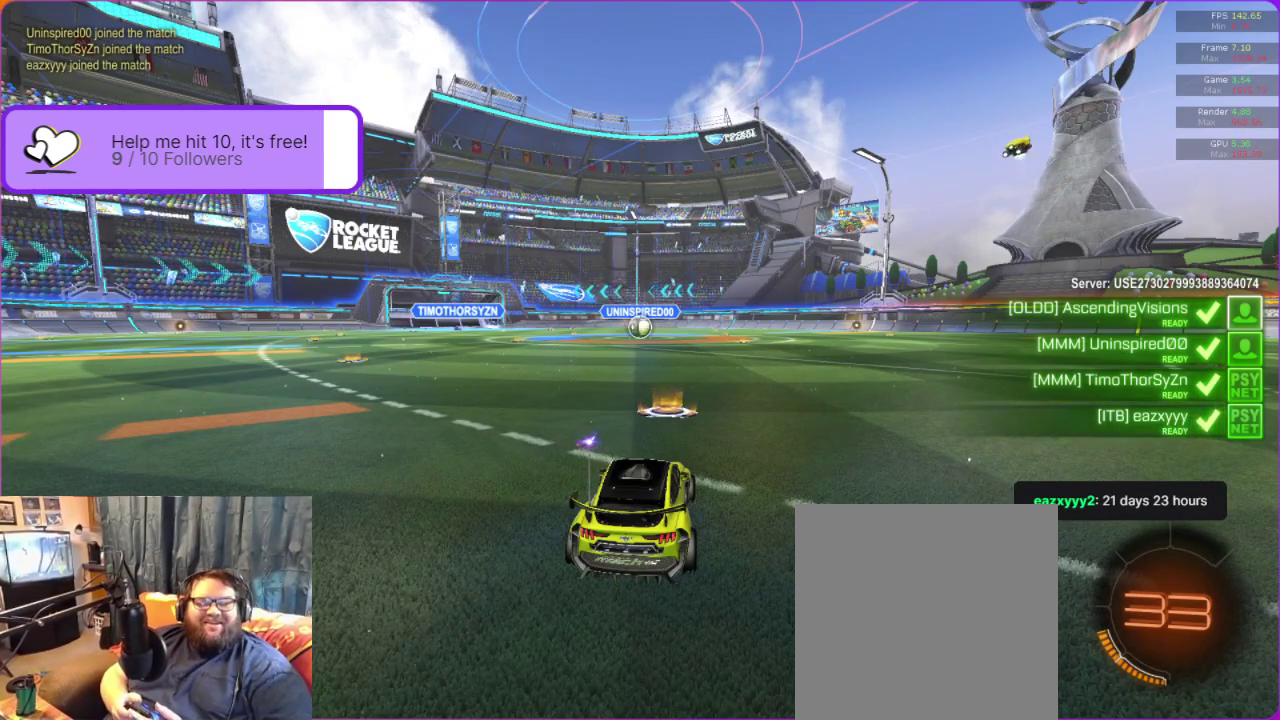
{"buttons": ["R2"], "left_stick": "center", "events": []}
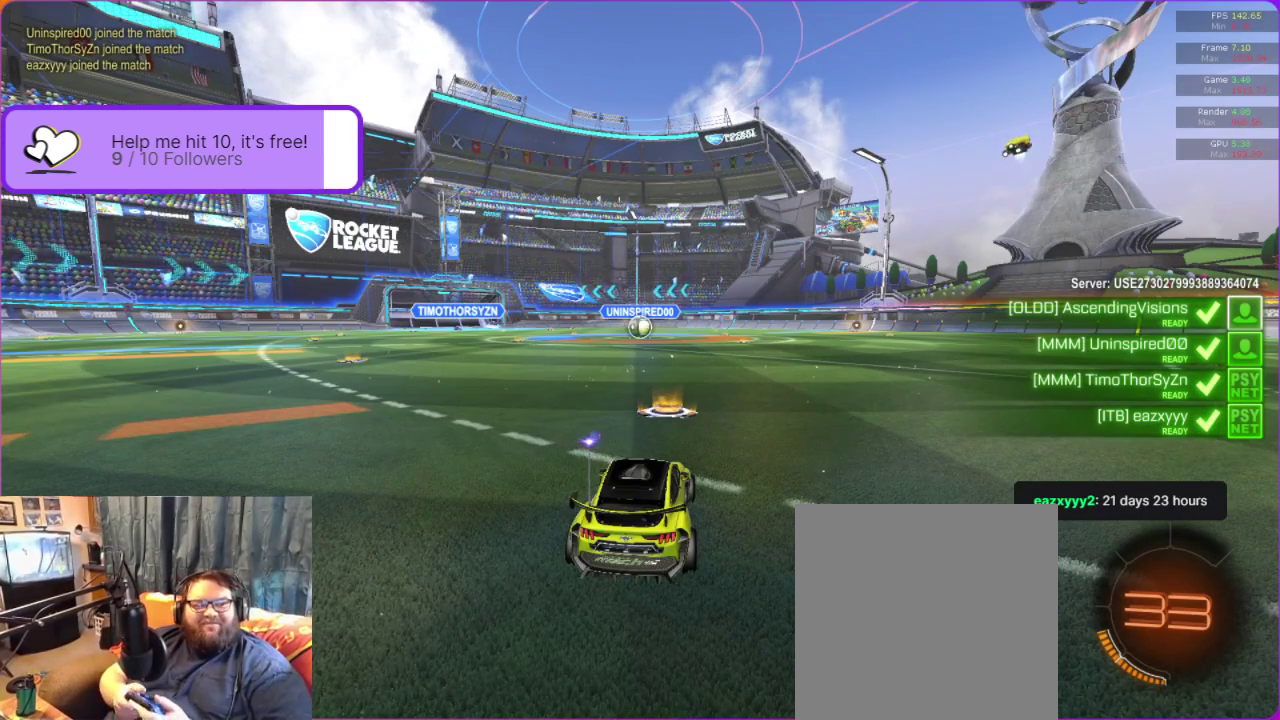
{"buttons": ["R2"], "left_stick": "center", "events": []}
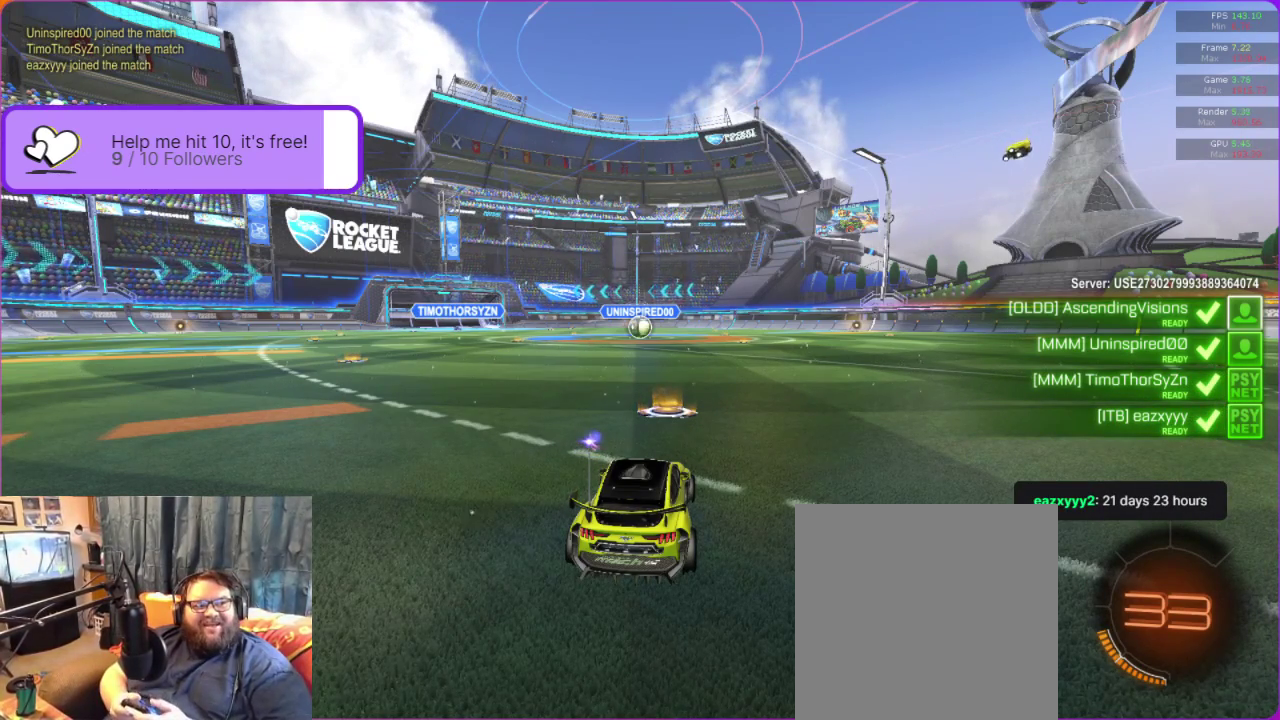
{"buttons": ["R2"], "left_stick": "center", "events": []}
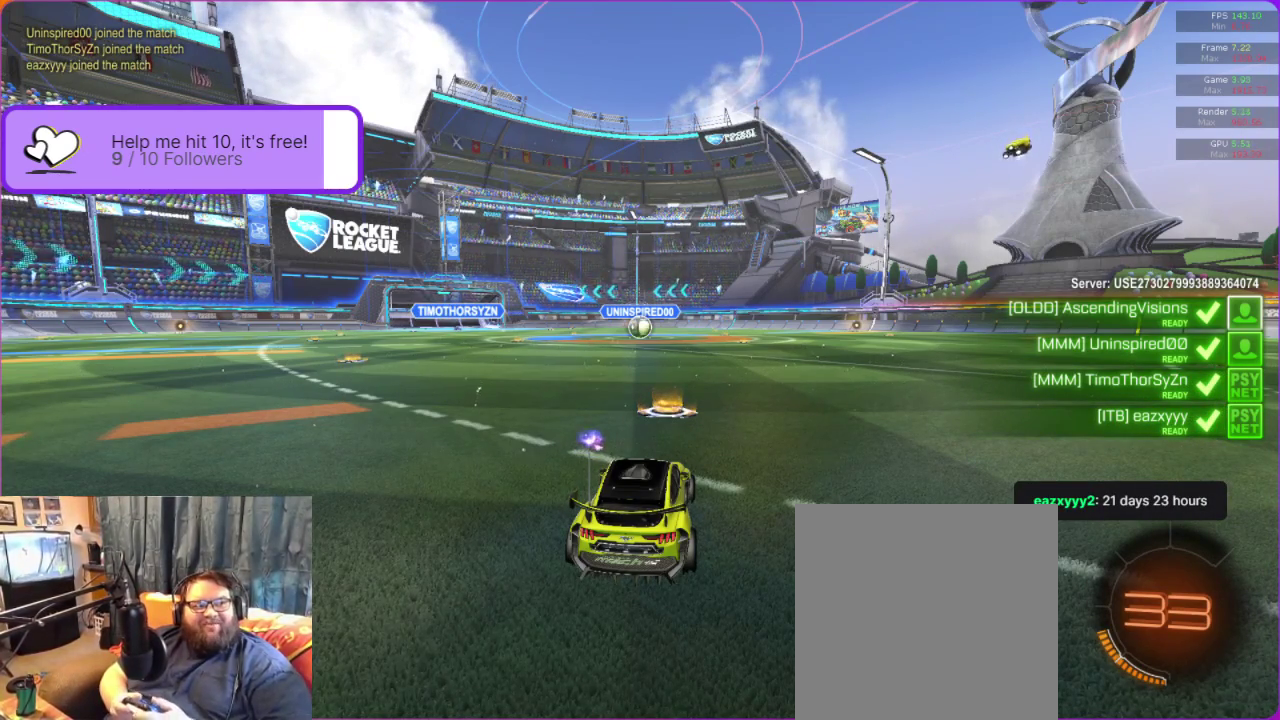
{"buttons": ["R2"], "left_stick": "center", "events": []}
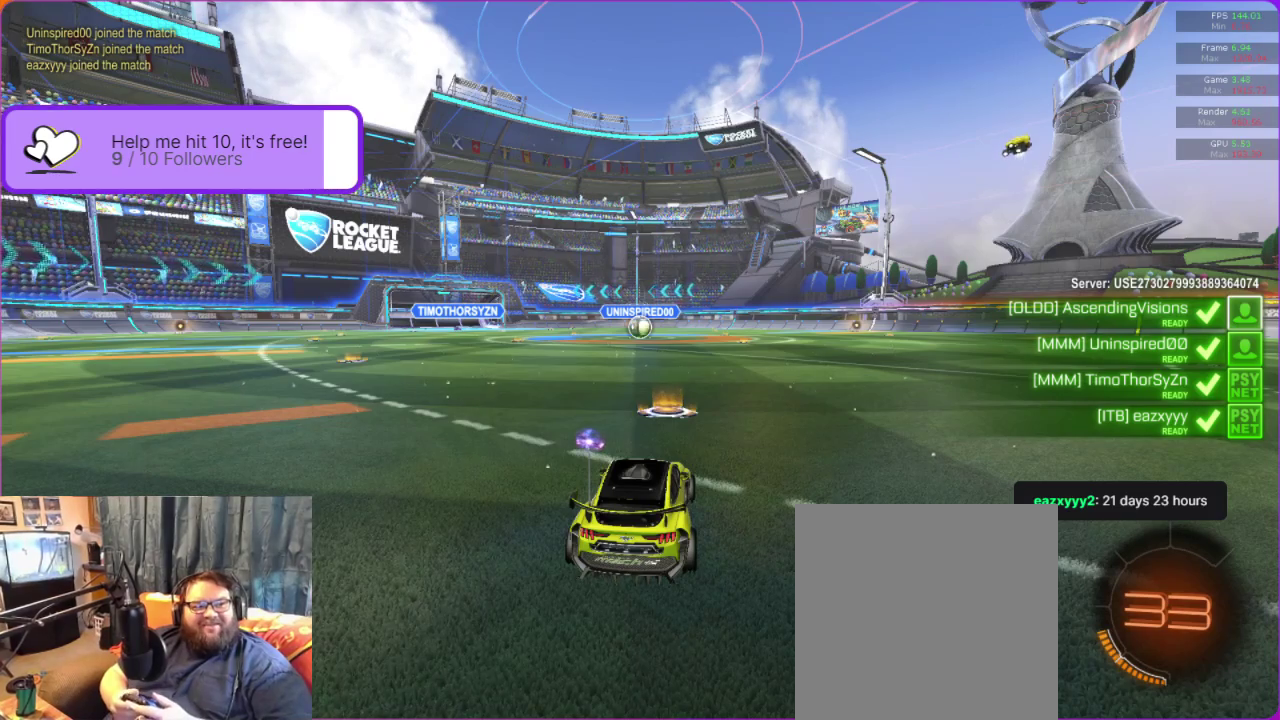
{"buttons": ["R2"], "left_stick": "center", "events": []}
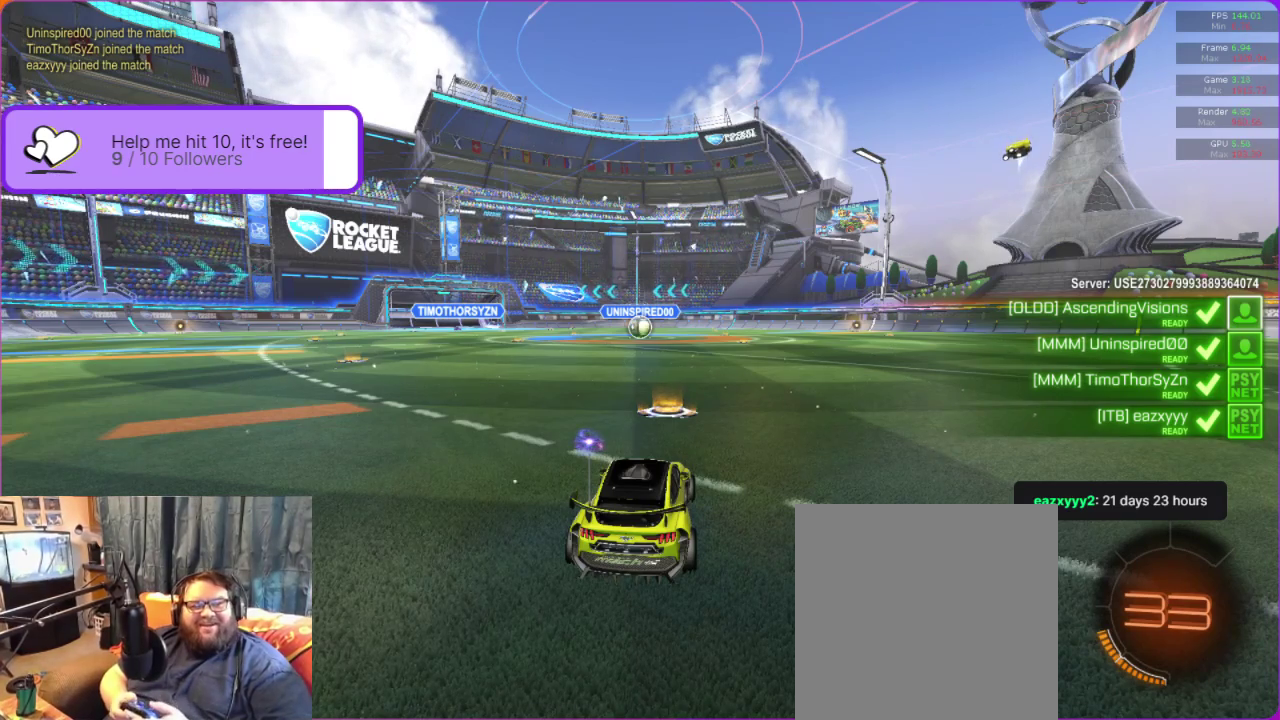
{"buttons": ["R2"], "left_stick": "center", "events": []}
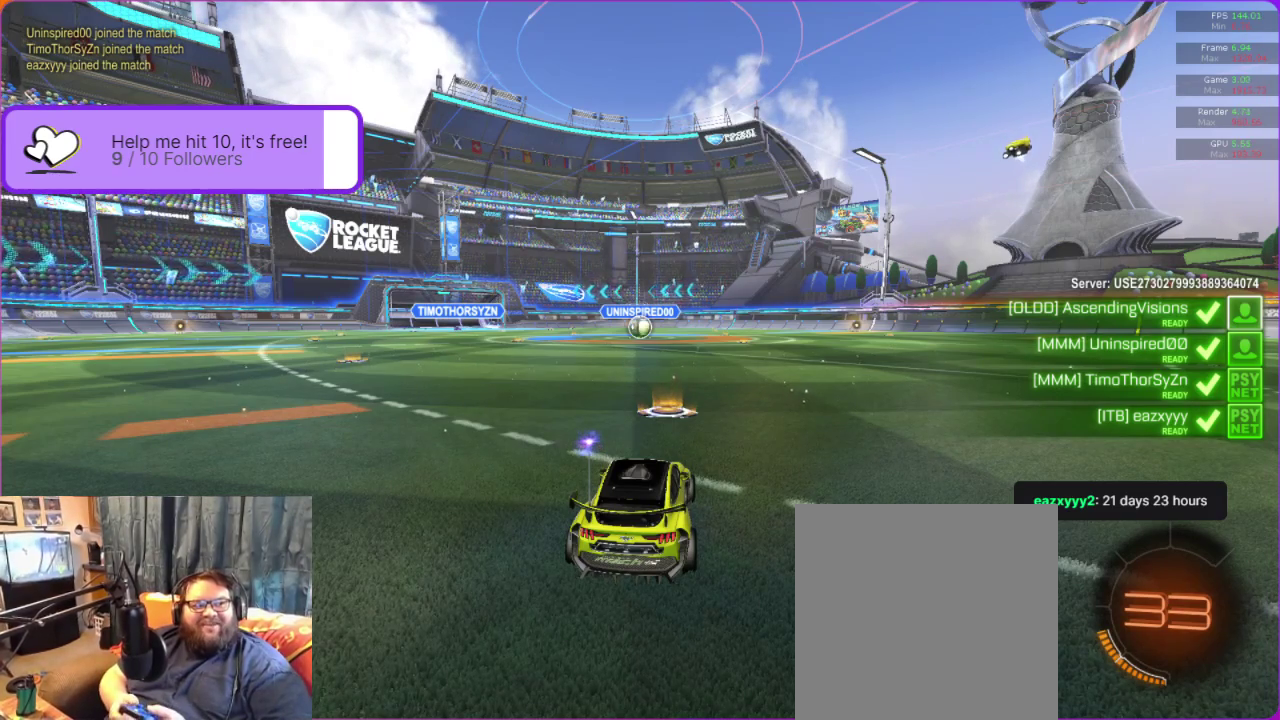
{"buttons": ["R2"], "left_stick": "center", "events": []}
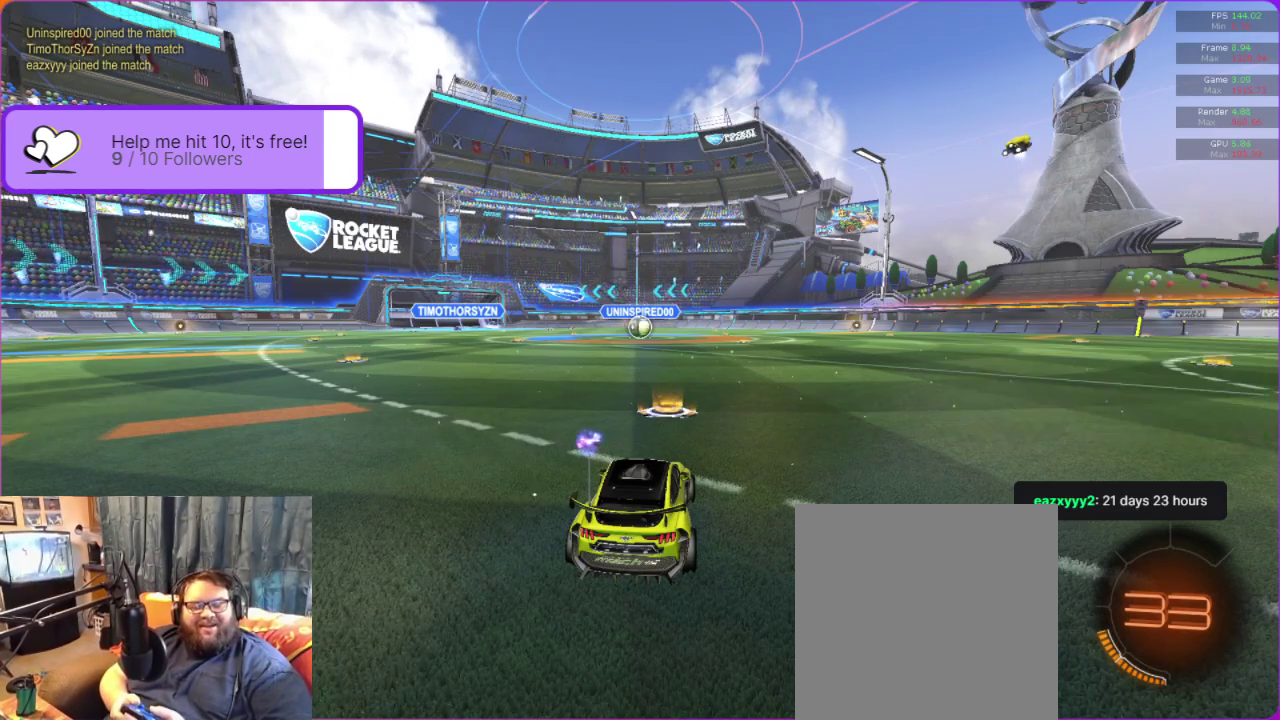
{"buttons": ["R2"], "left_stick": "center", "events": []}
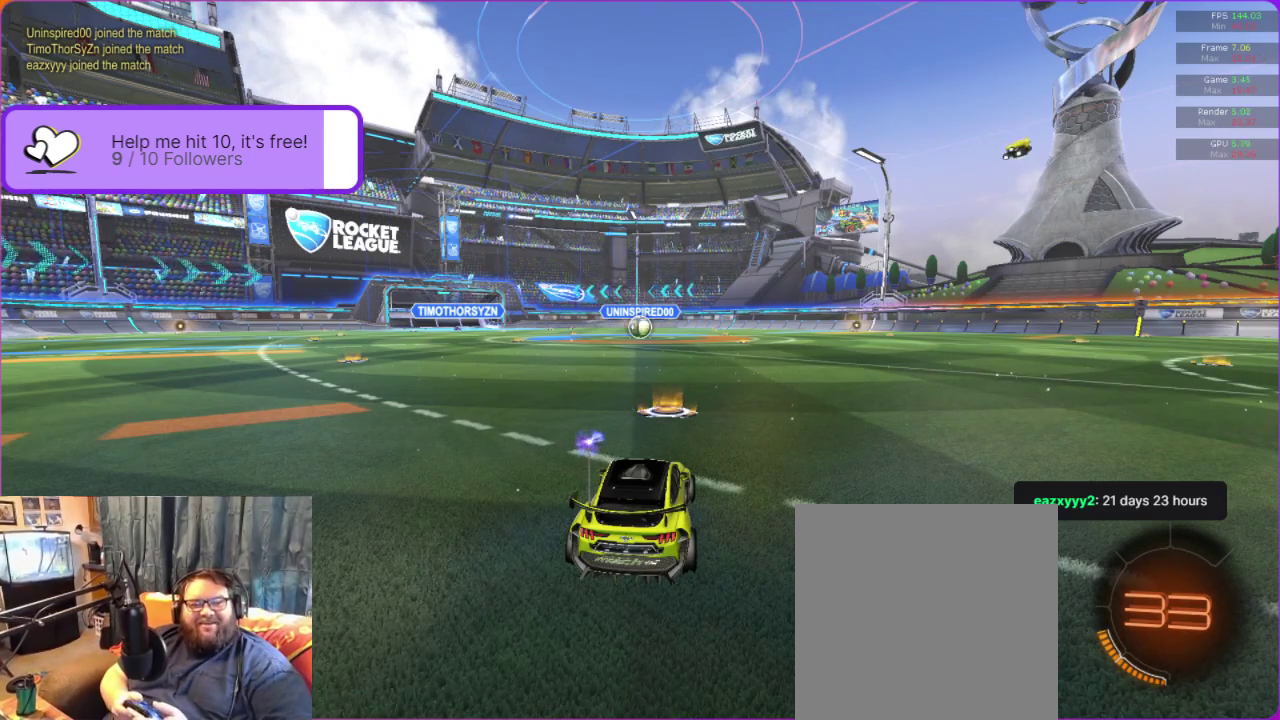
{"buttons": ["R2"], "left_stick": "center", "events": []}
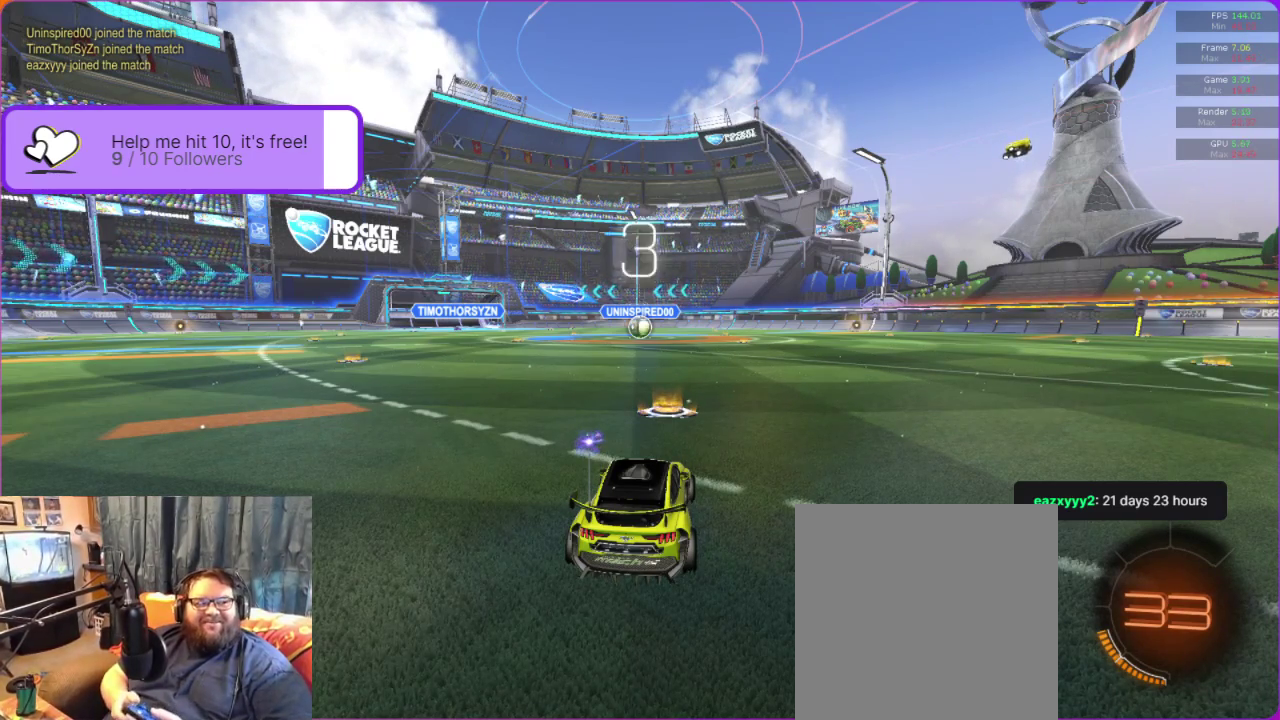
{"buttons": ["R2"], "left_stick": "center", "events": []}
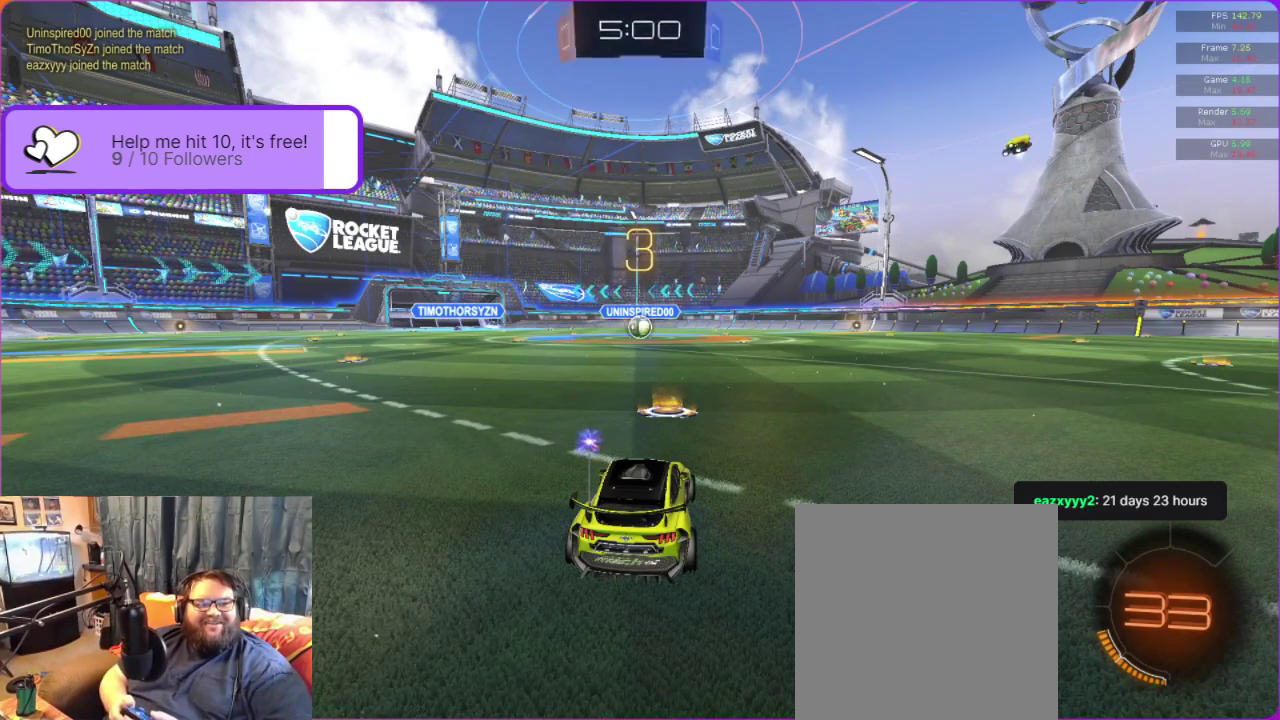
{"buttons": ["B", "R2"], "left_stick": "center", "events": [[167, "B", "down"]]}
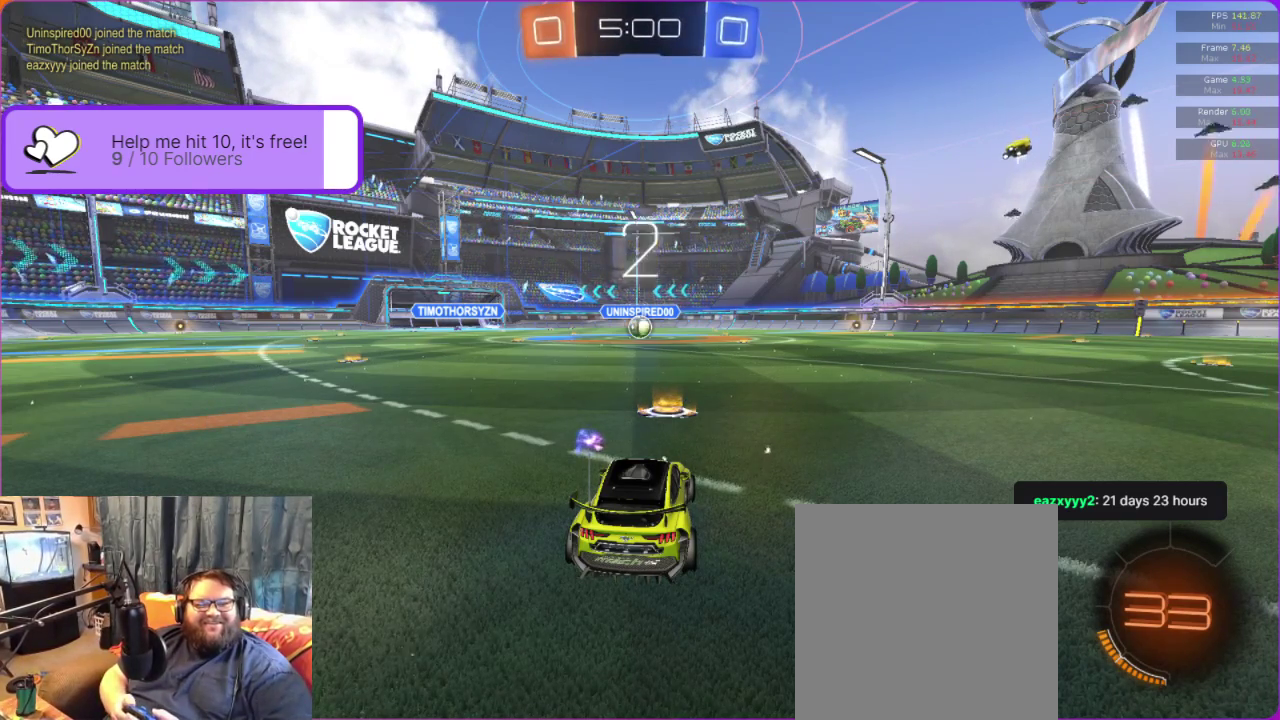
{"buttons": ["B", "R2"], "left_stick": "center", "events": []}
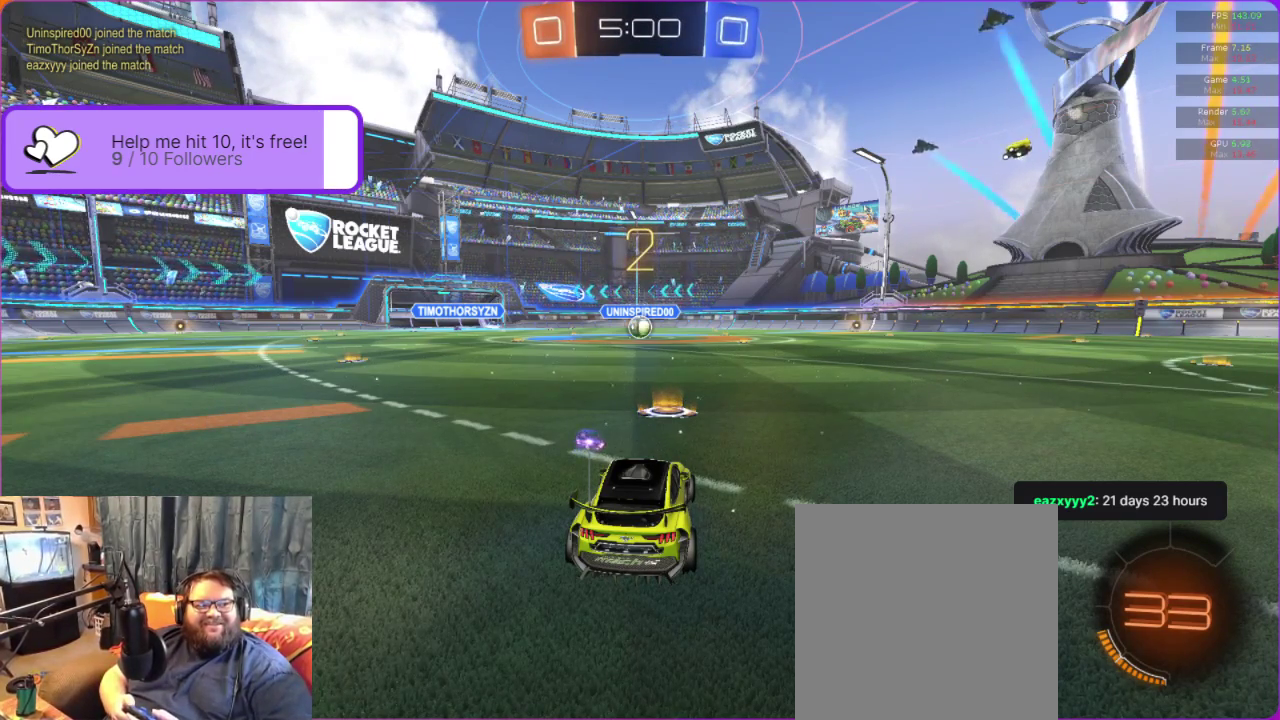
{"buttons": ["B", "R2"], "left_stick": "center", "events": []}